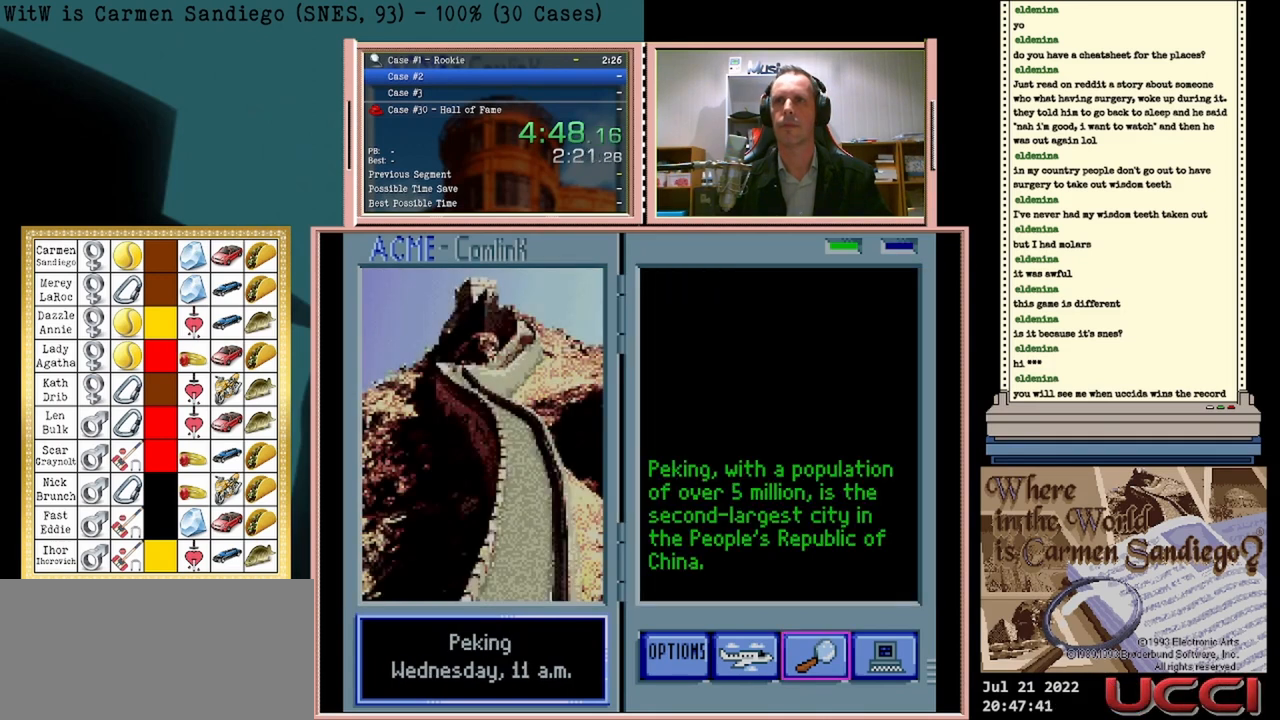
Gameplay with a controller (Nintendo layout); each line is a JSON object with the inputs held at the frame after it. "events" lists button and stick changes between this image and that frame as [ms after this image, input, new state], when the widget could be followed in between. Not read: L2 L3 R2 R3 left_stick right_stick.
{"buttons": ["A"], "events": []}
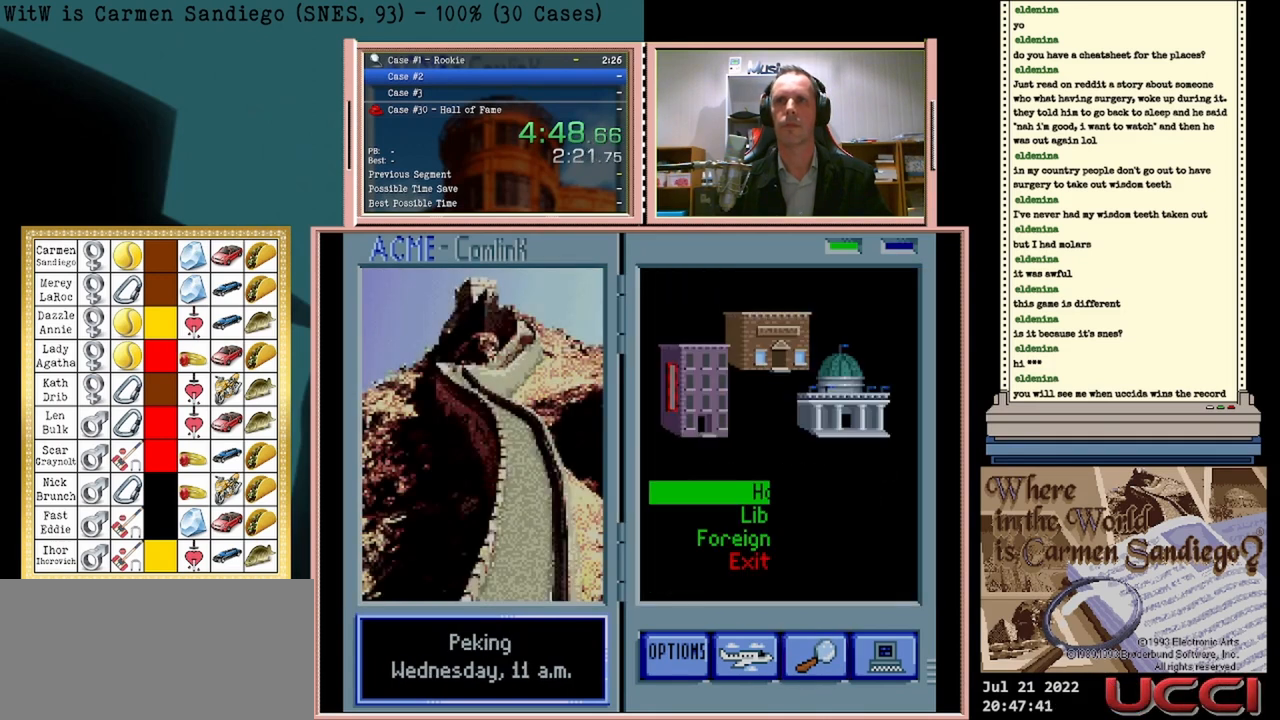
{"buttons": ["A"], "events": []}
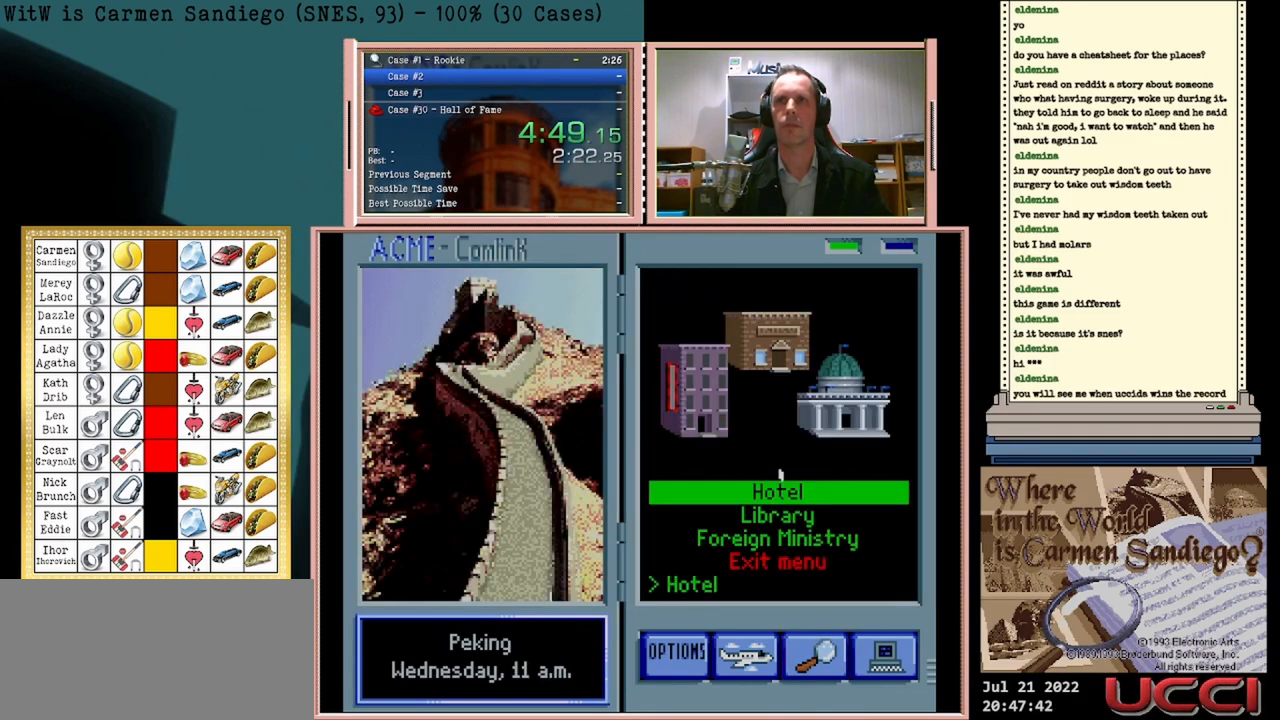
{"buttons": ["A"], "events": []}
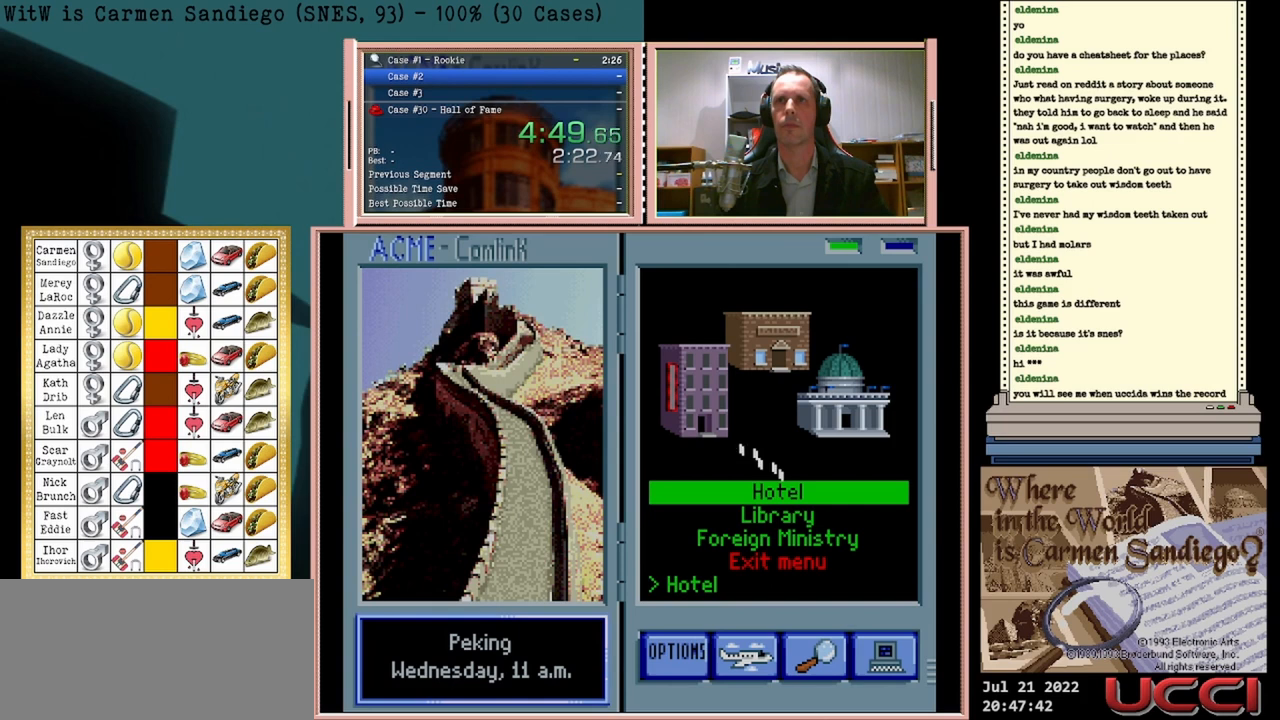
{"buttons": ["A"], "events": []}
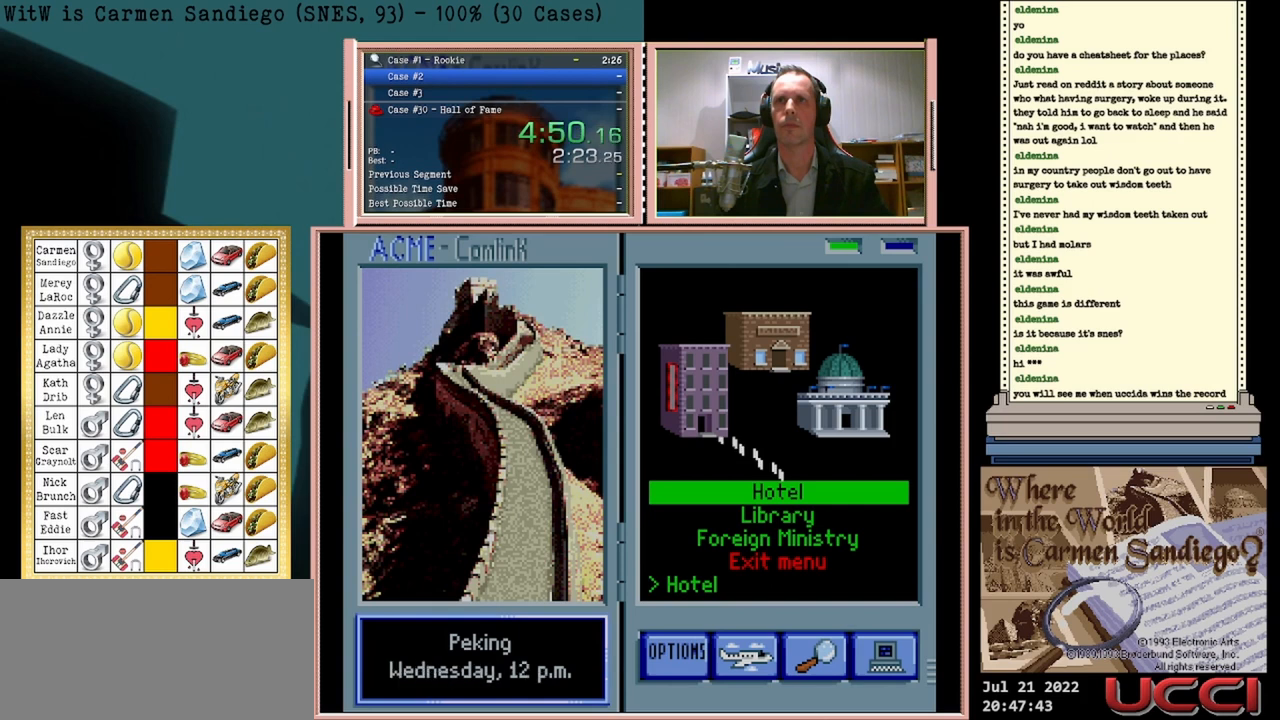
{"buttons": ["A"], "events": []}
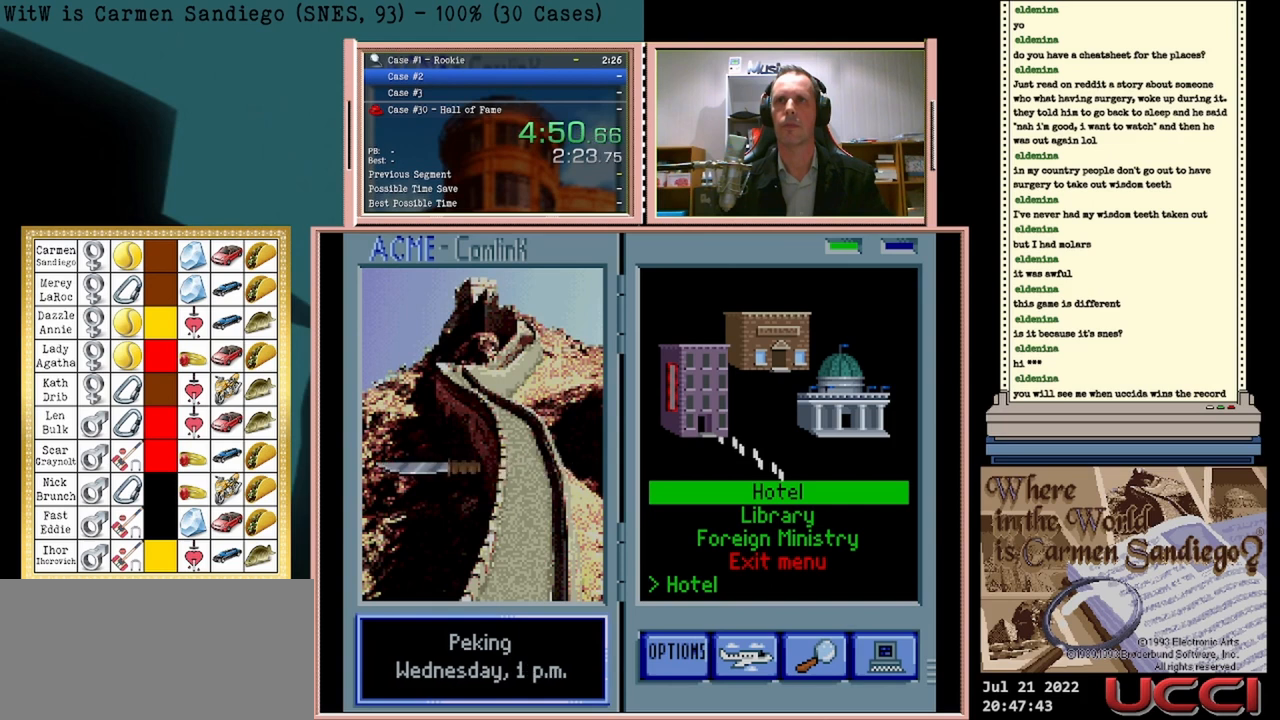
{"buttons": ["A"], "events": []}
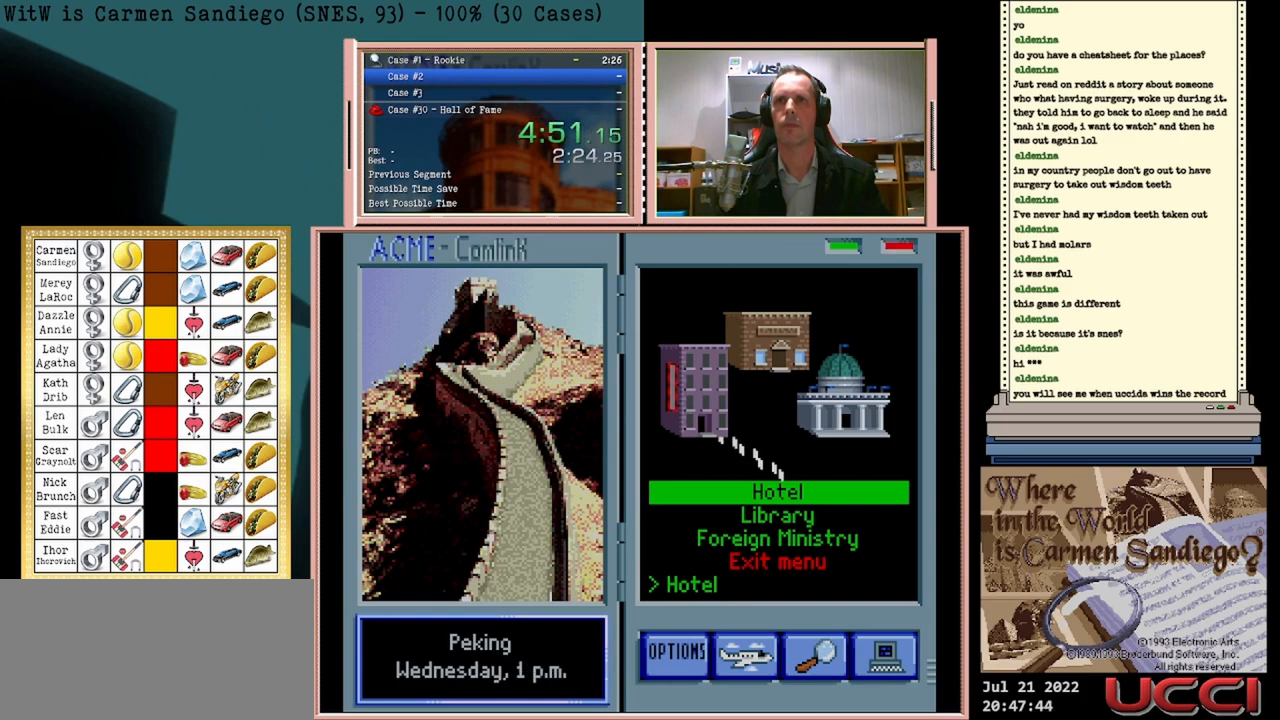
{"buttons": ["A"], "events": []}
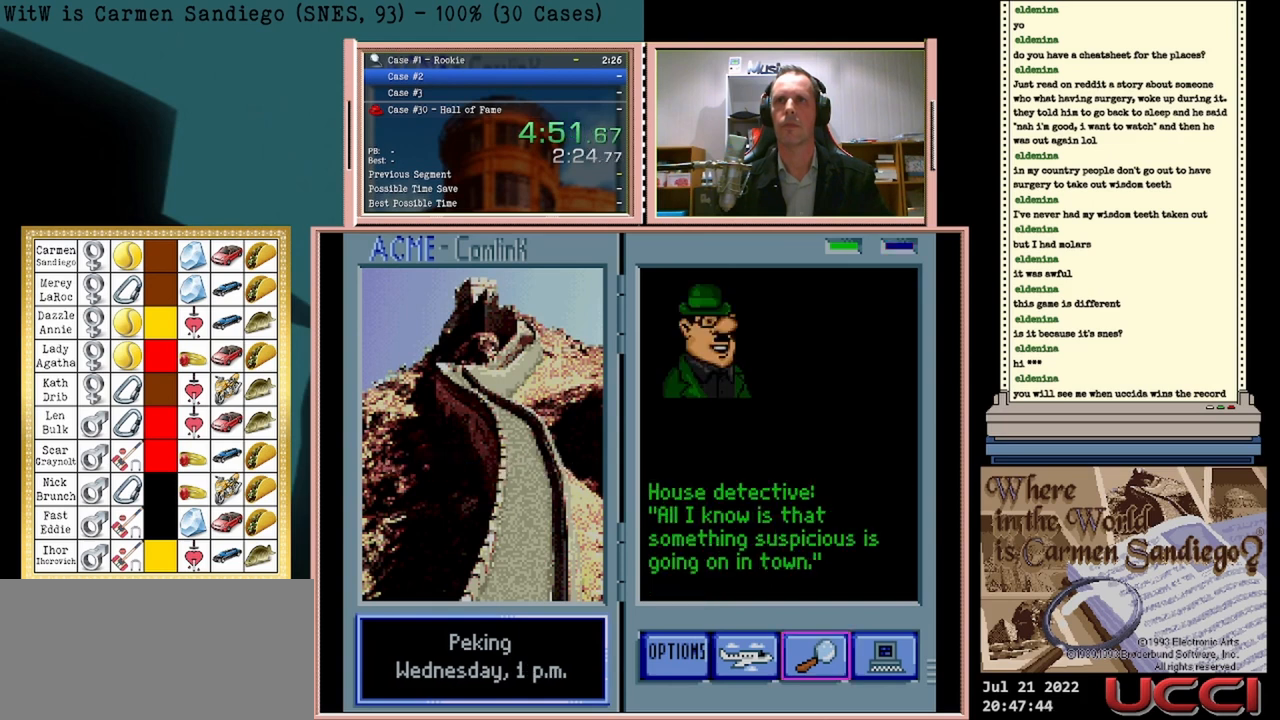
{"buttons": [], "events": [[333, "A", "up"]]}
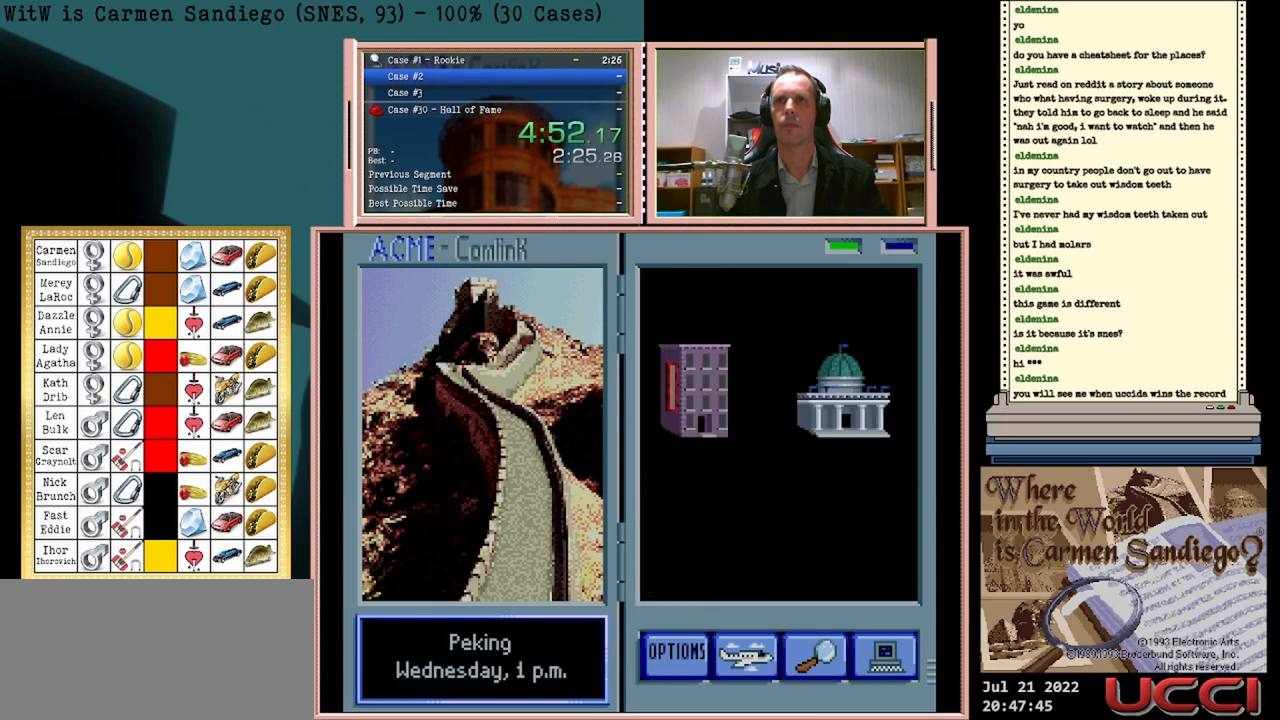
{"buttons": [], "events": [[292, "DPAD_DOWN", "down"], [458, "DPAD_DOWN", "up"]]}
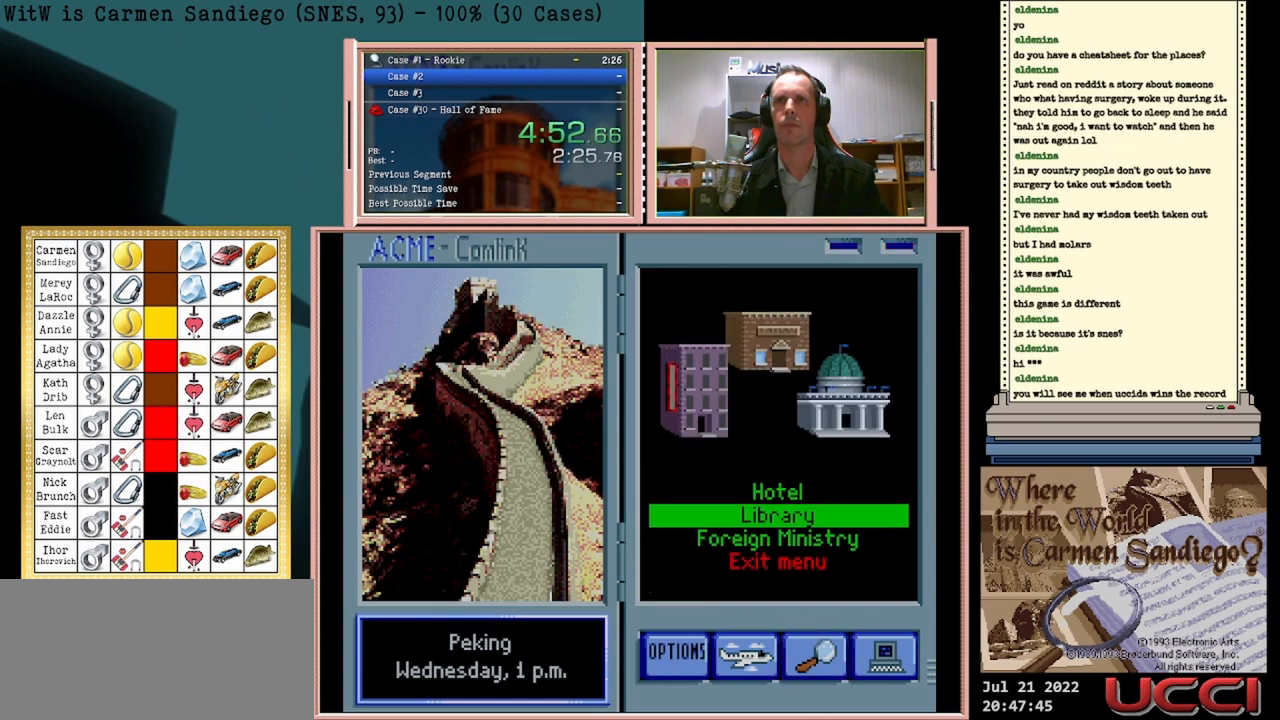
{"buttons": ["A"], "events": [[83, "A", "down"]]}
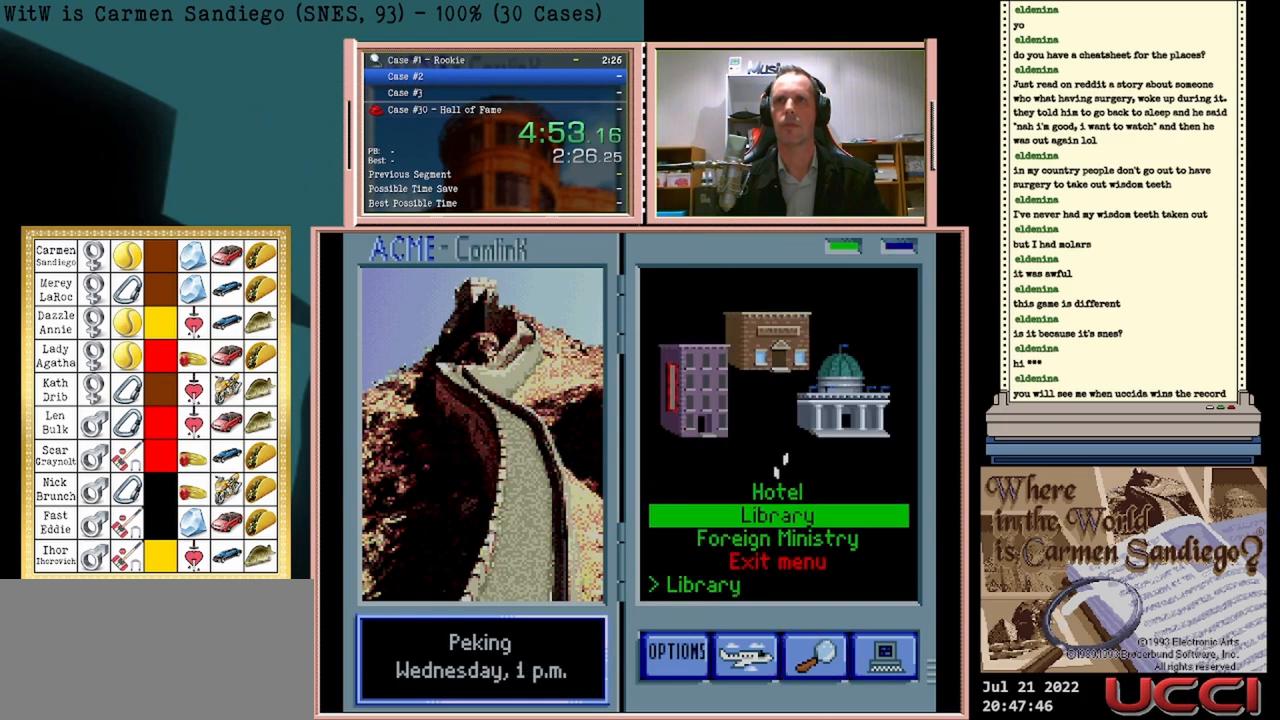
{"buttons": ["A"], "events": []}
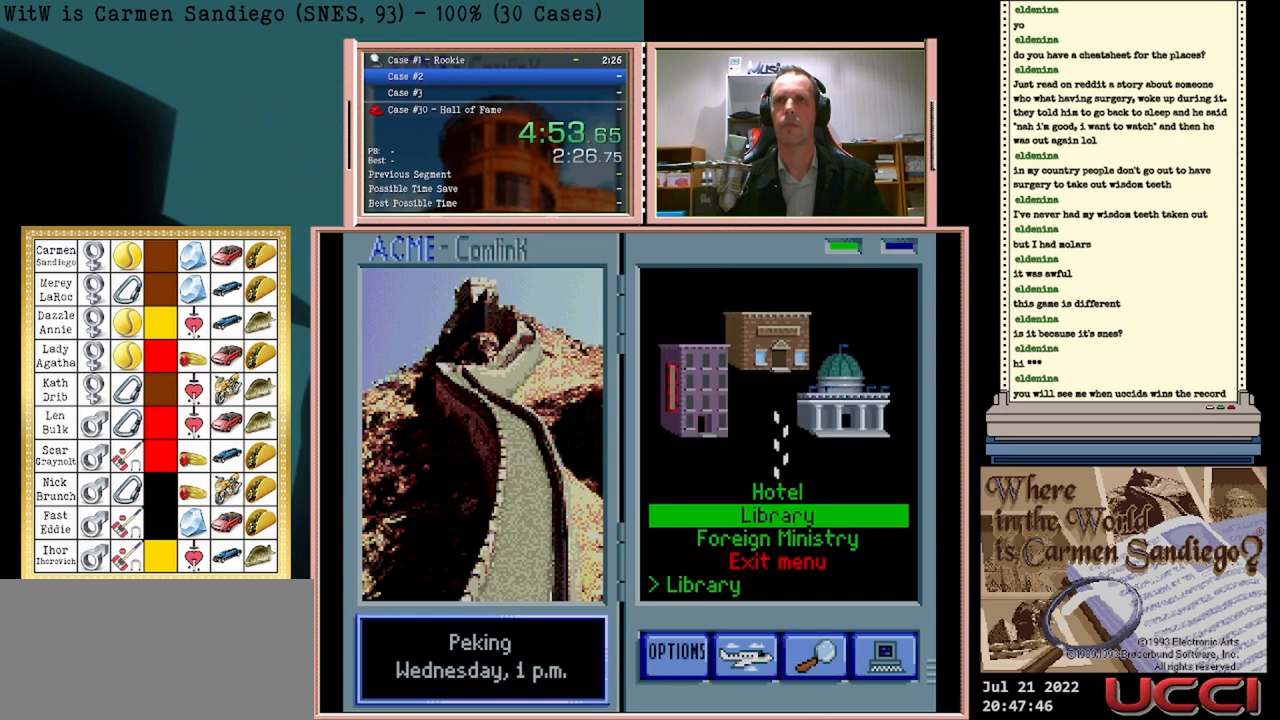
{"buttons": ["A"], "events": []}
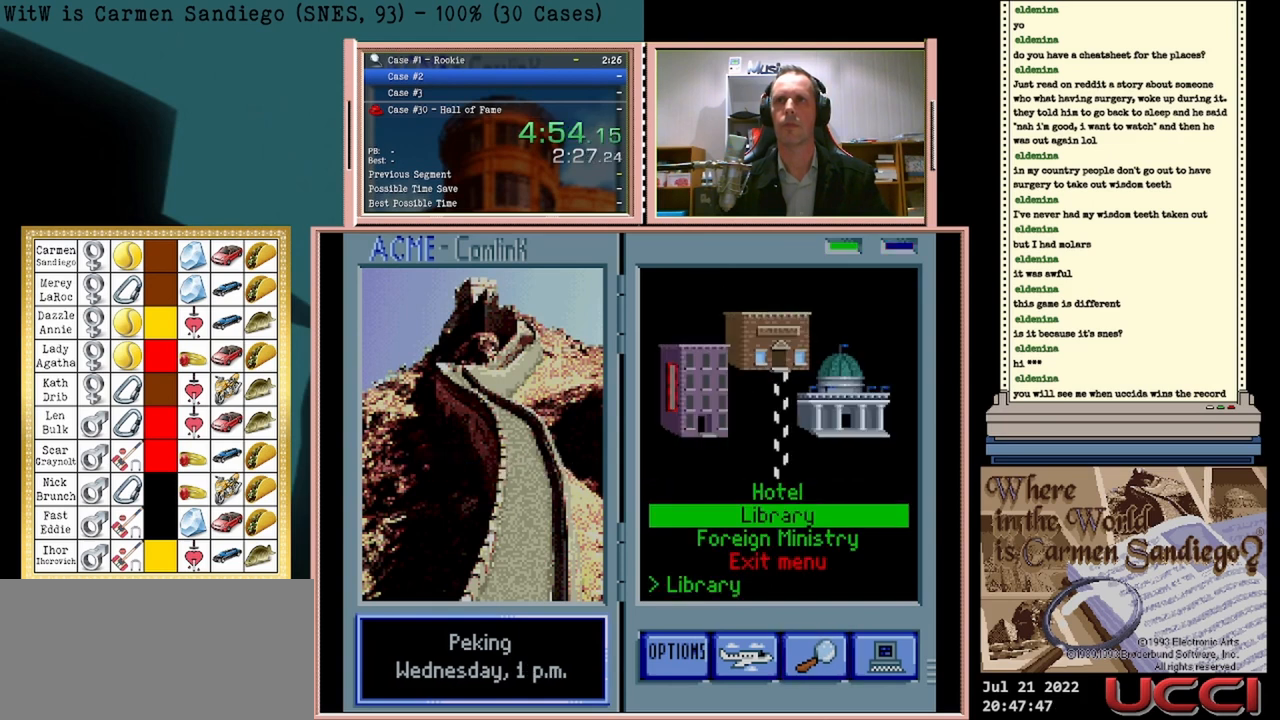
{"buttons": ["A"], "events": []}
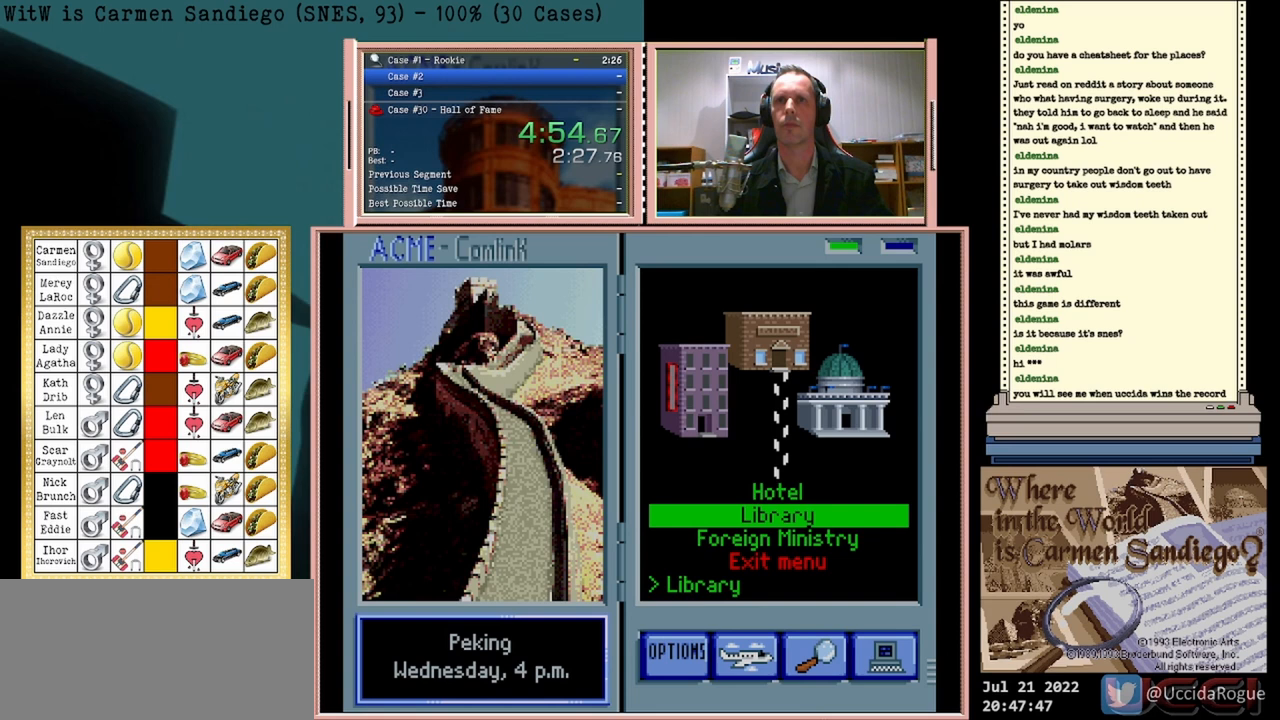
{"buttons": ["A"], "events": []}
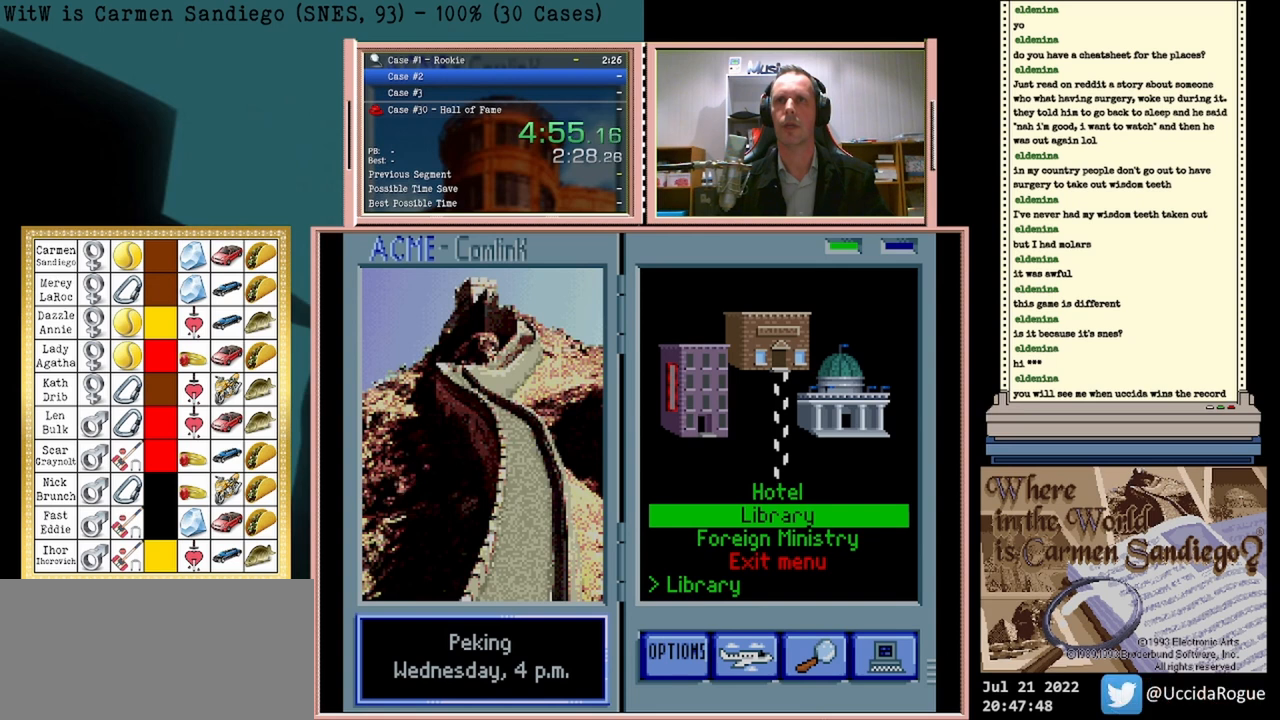
{"buttons": ["A"], "events": []}
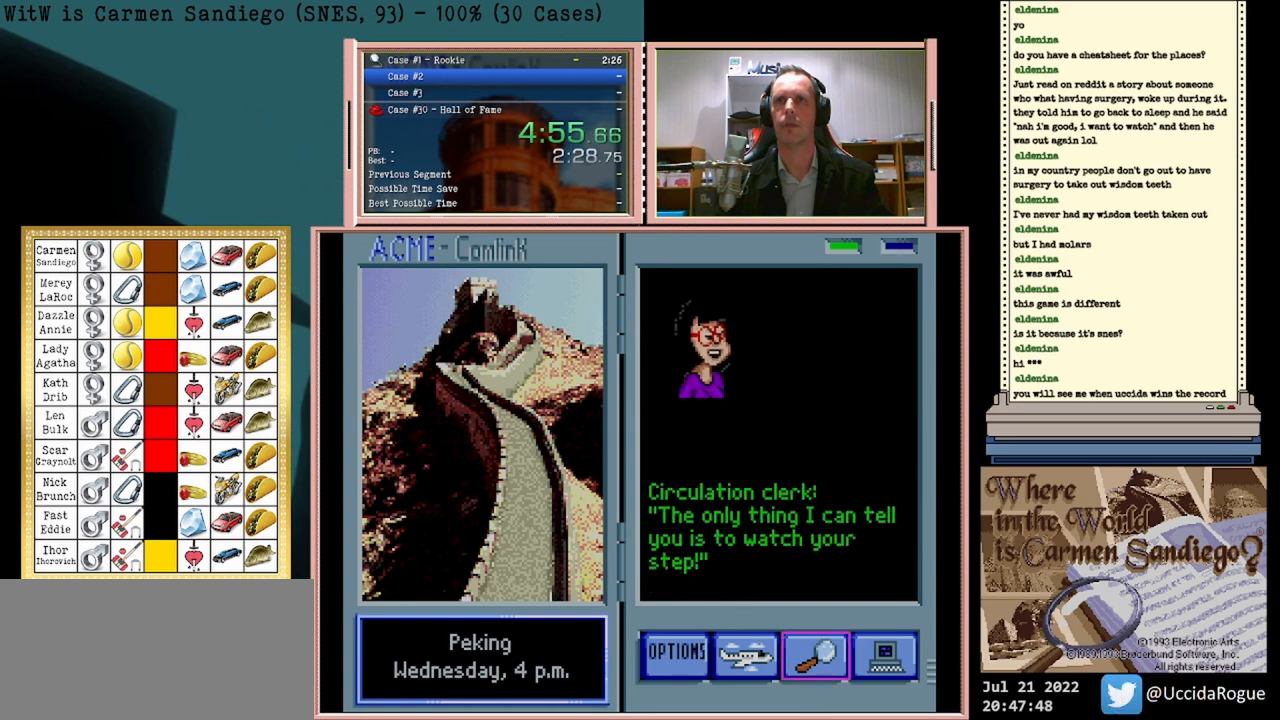
{"buttons": [], "events": [[167, "A", "up"]]}
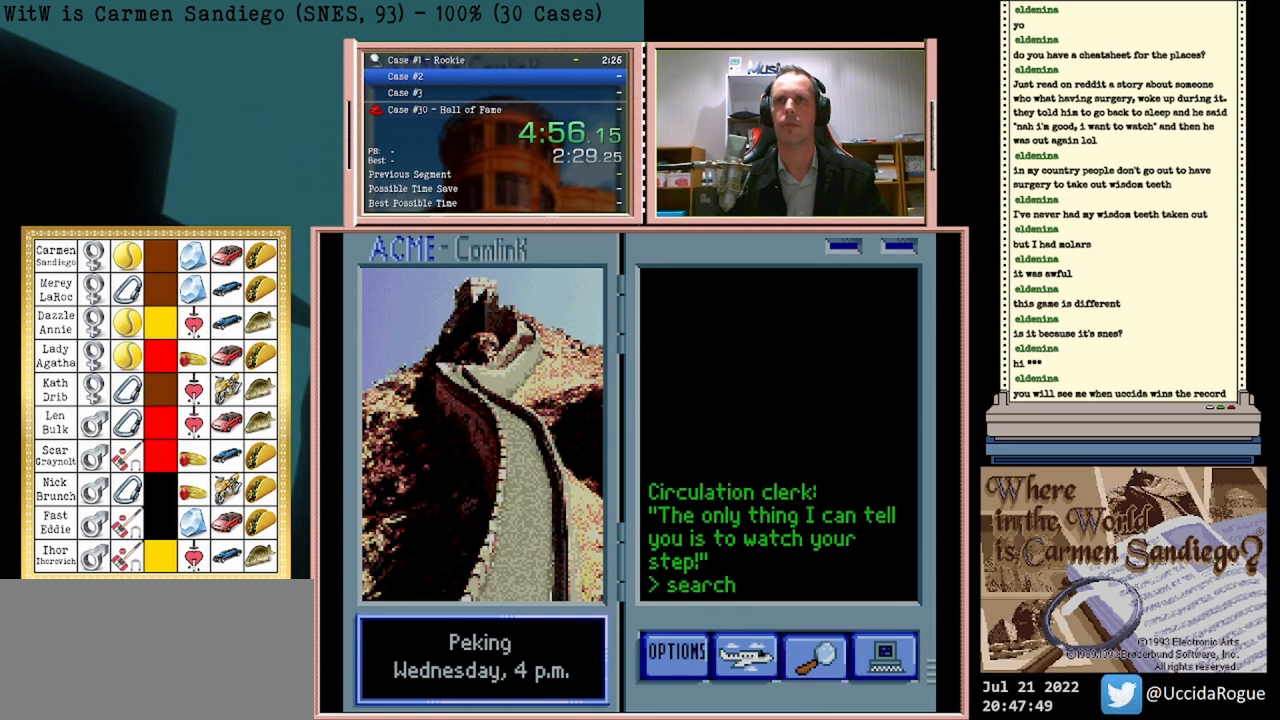
{"buttons": [], "events": []}
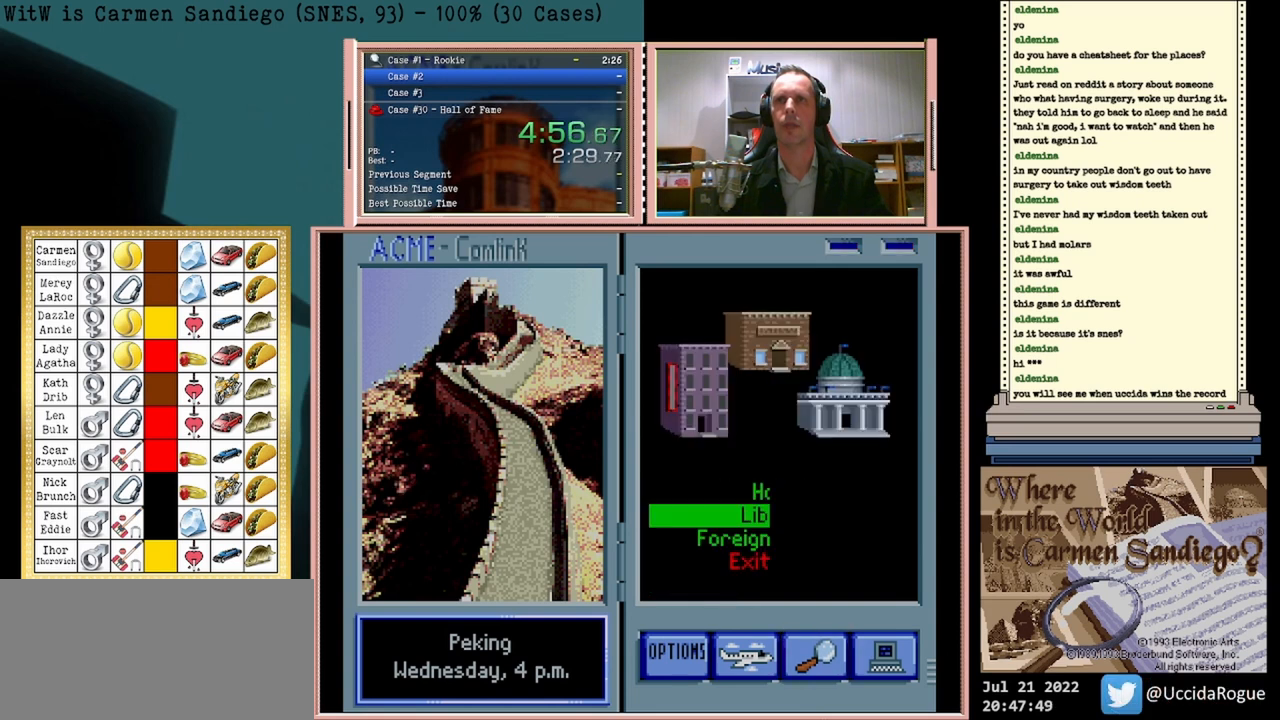
{"buttons": [], "events": [[375, "DPAD_DOWN", "down"], [500, "DPAD_DOWN", "up"]]}
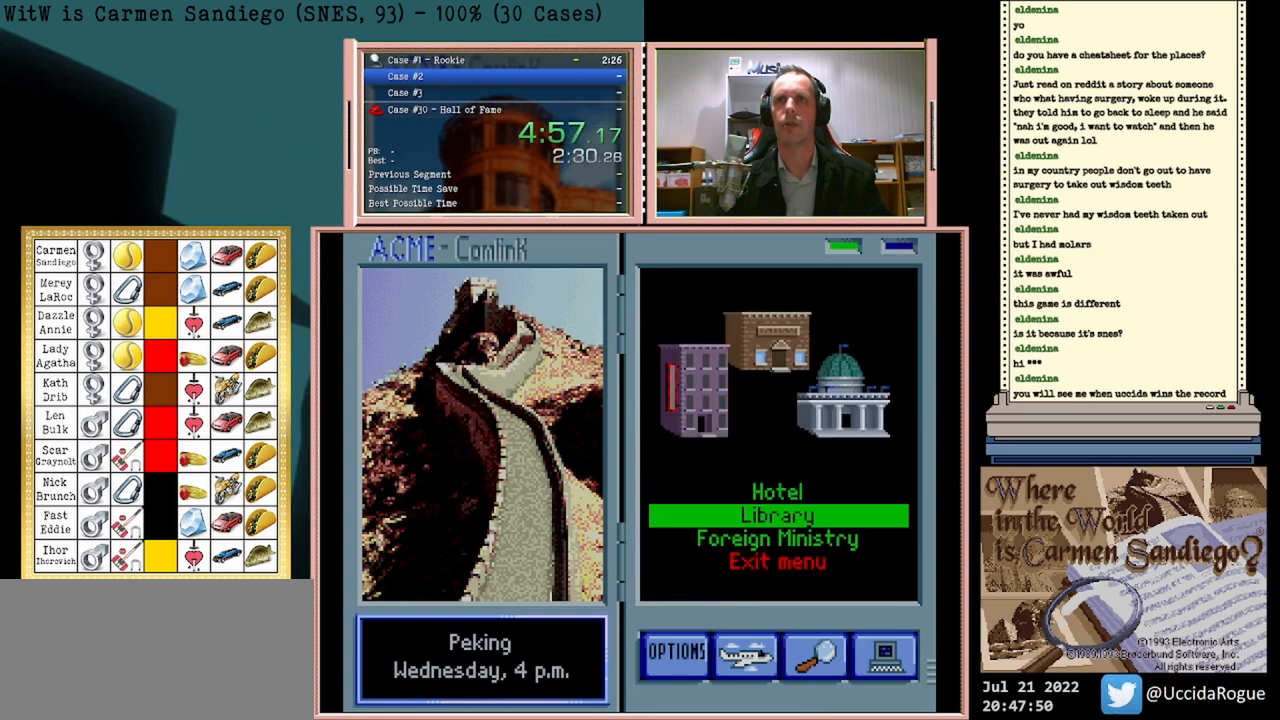
{"buttons": ["A"], "events": [[250, "A", "down"]]}
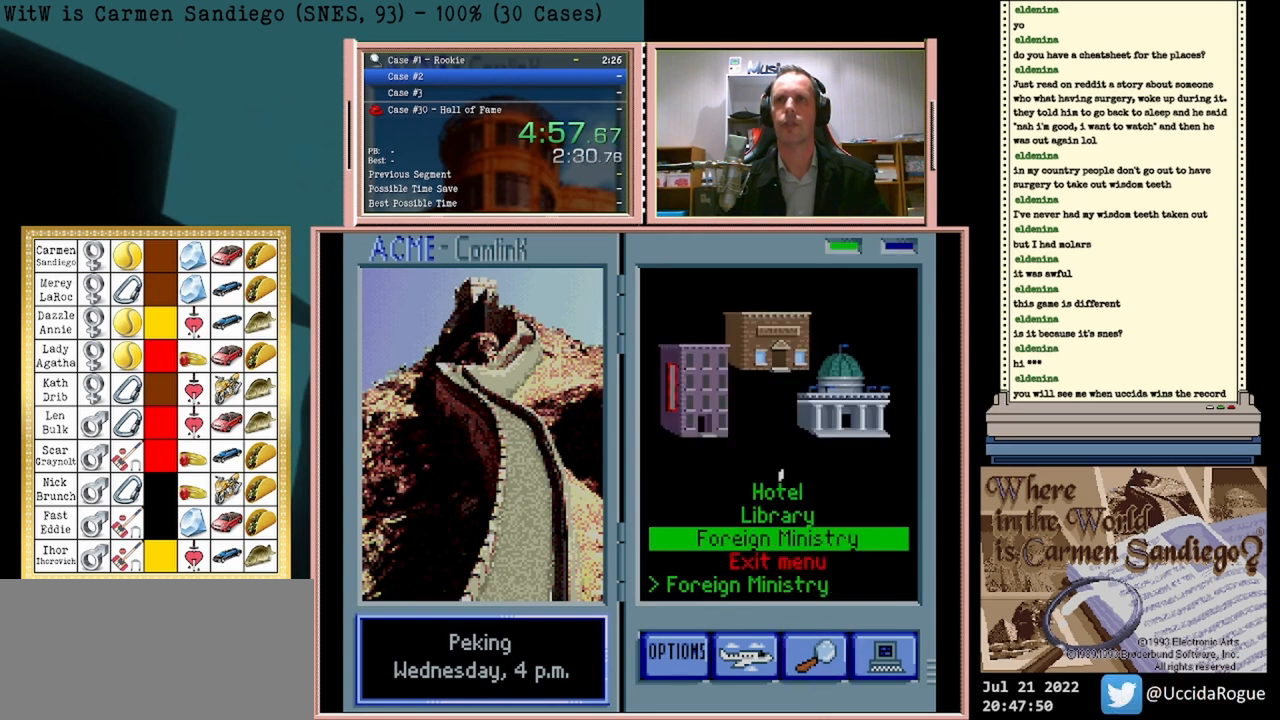
{"buttons": ["A"], "events": []}
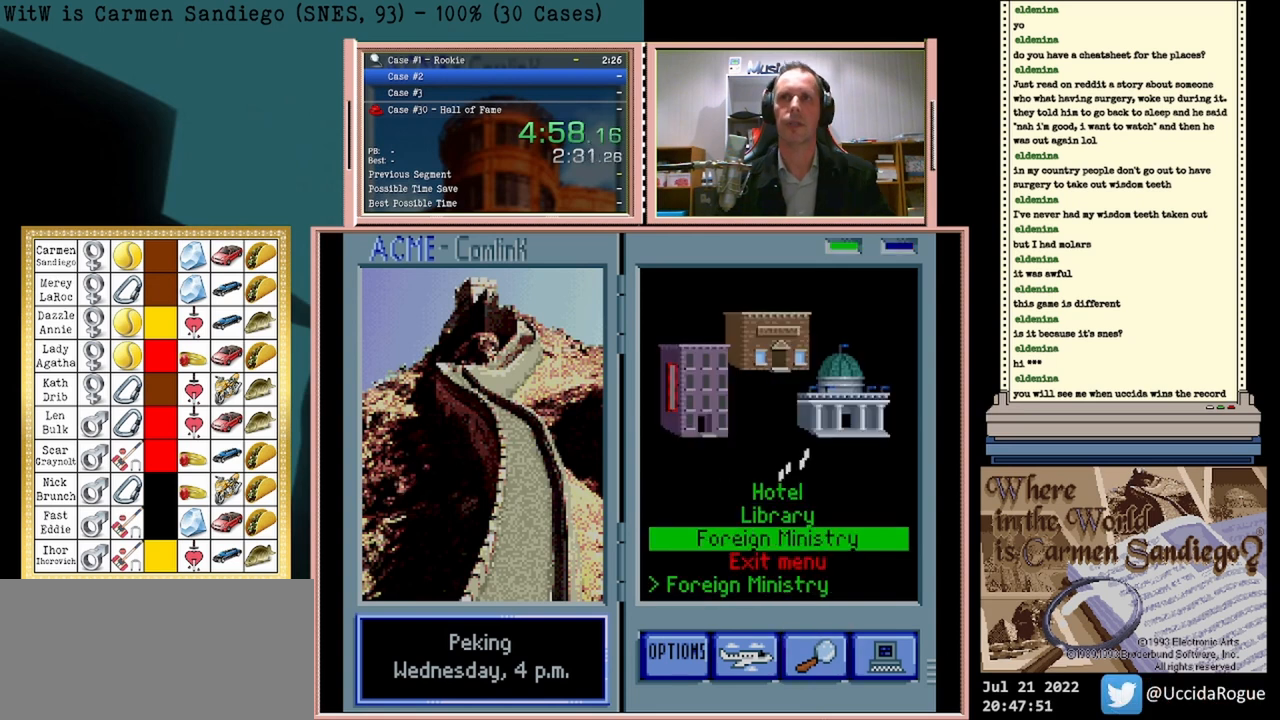
{"buttons": ["A"], "events": []}
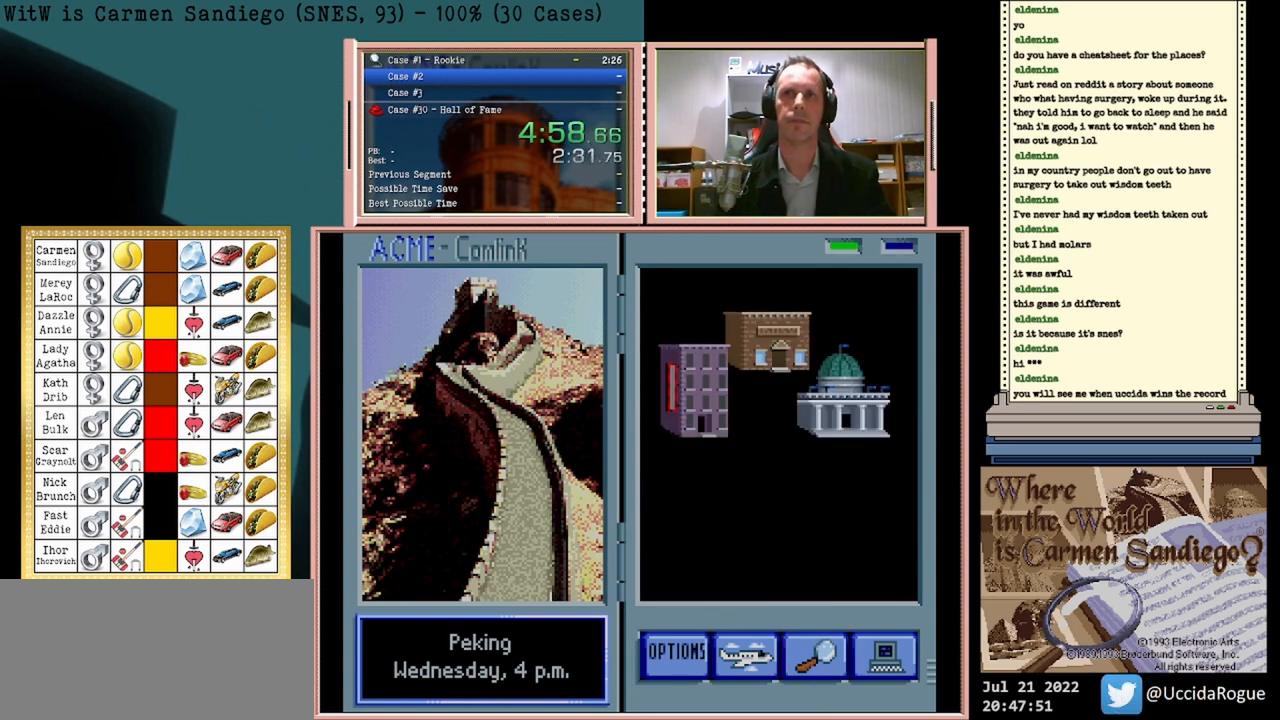
{"buttons": ["A"], "events": []}
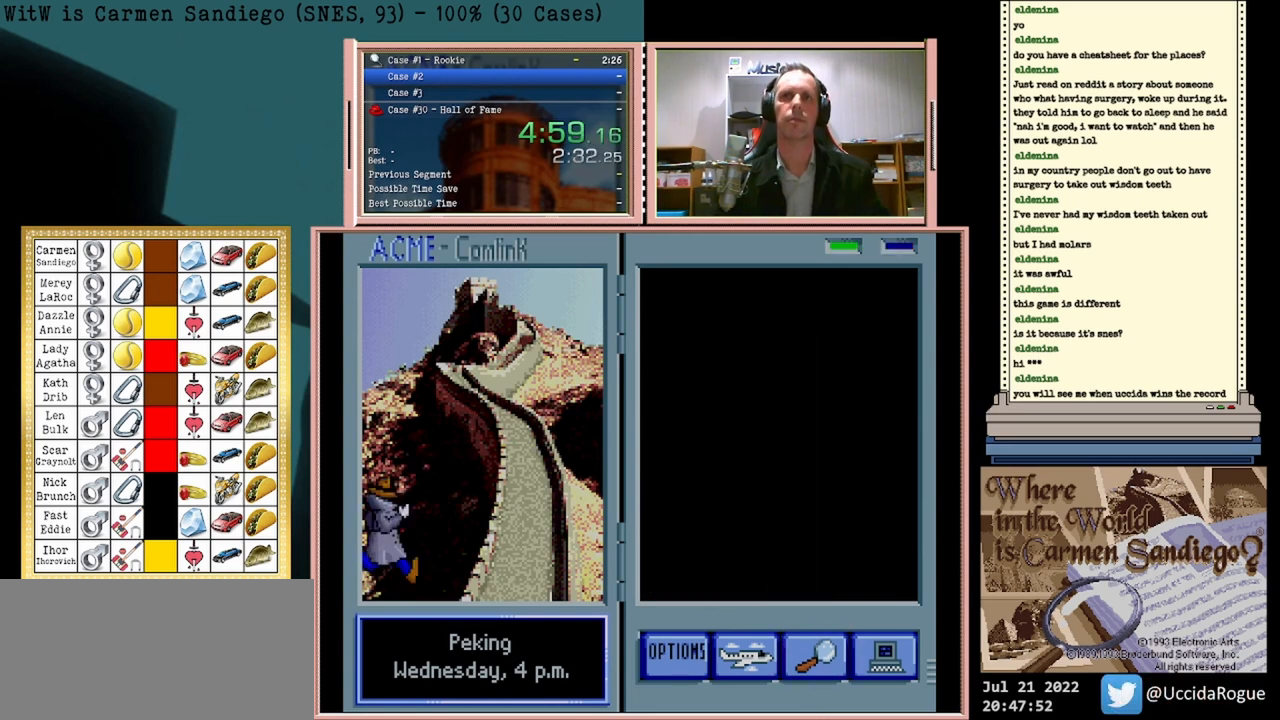
{"buttons": ["A"], "events": []}
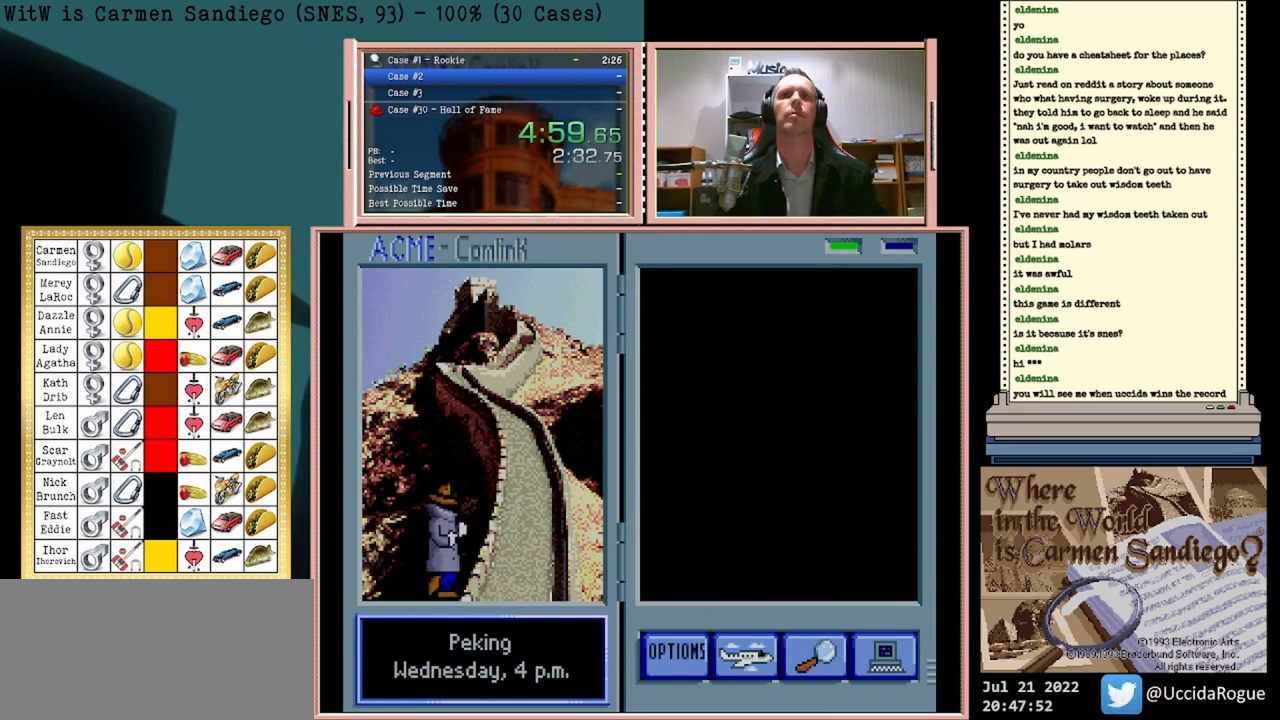
{"buttons": ["A"], "events": []}
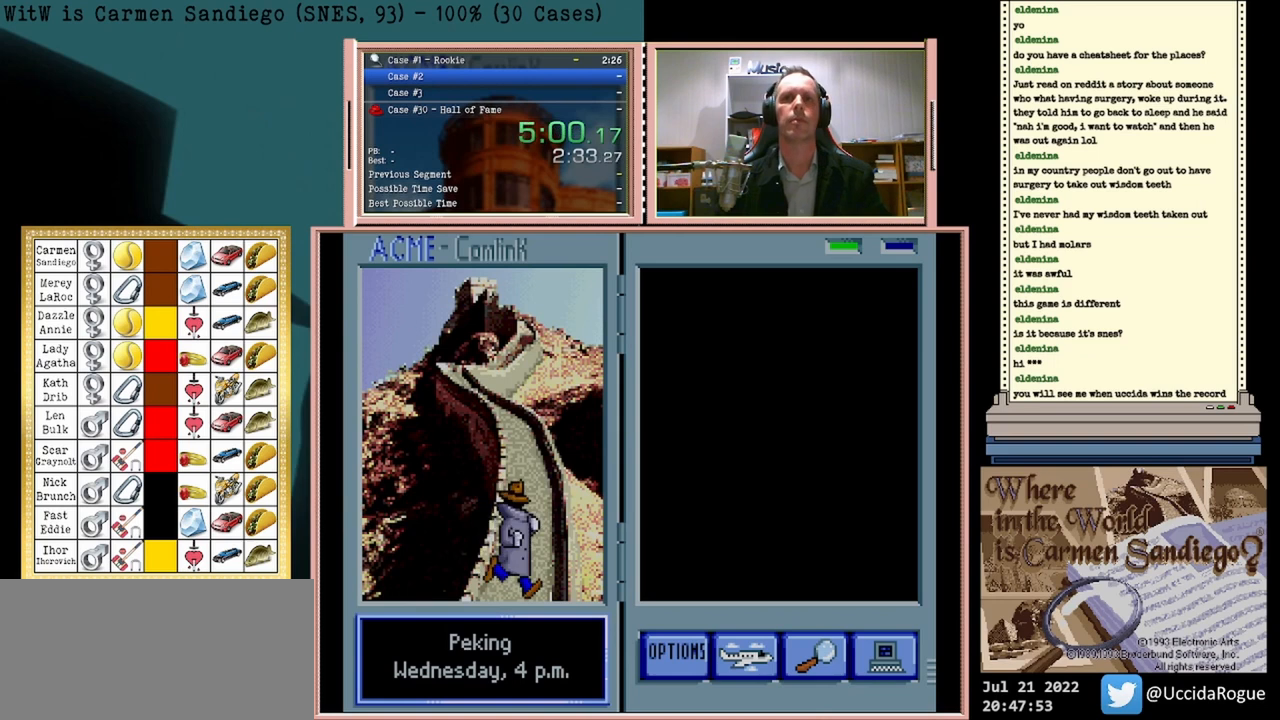
{"buttons": ["A"], "events": []}
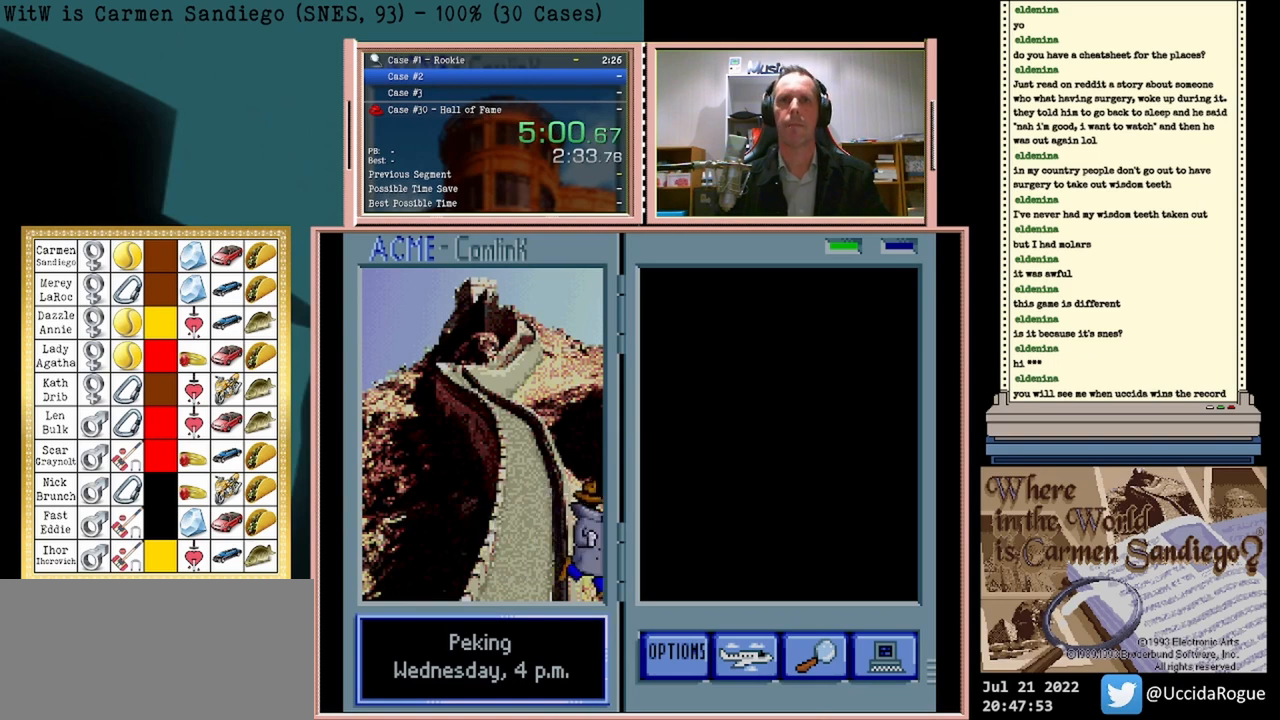
{"buttons": ["A"], "events": []}
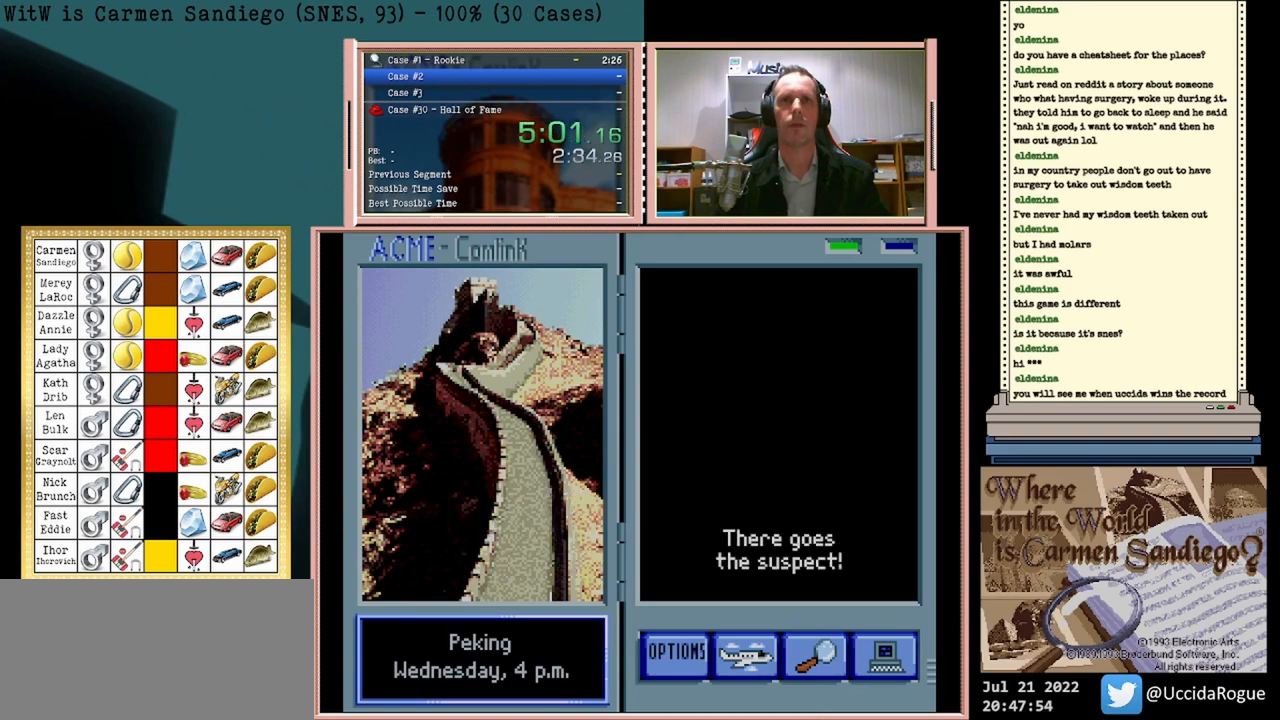
{"buttons": ["A"], "events": []}
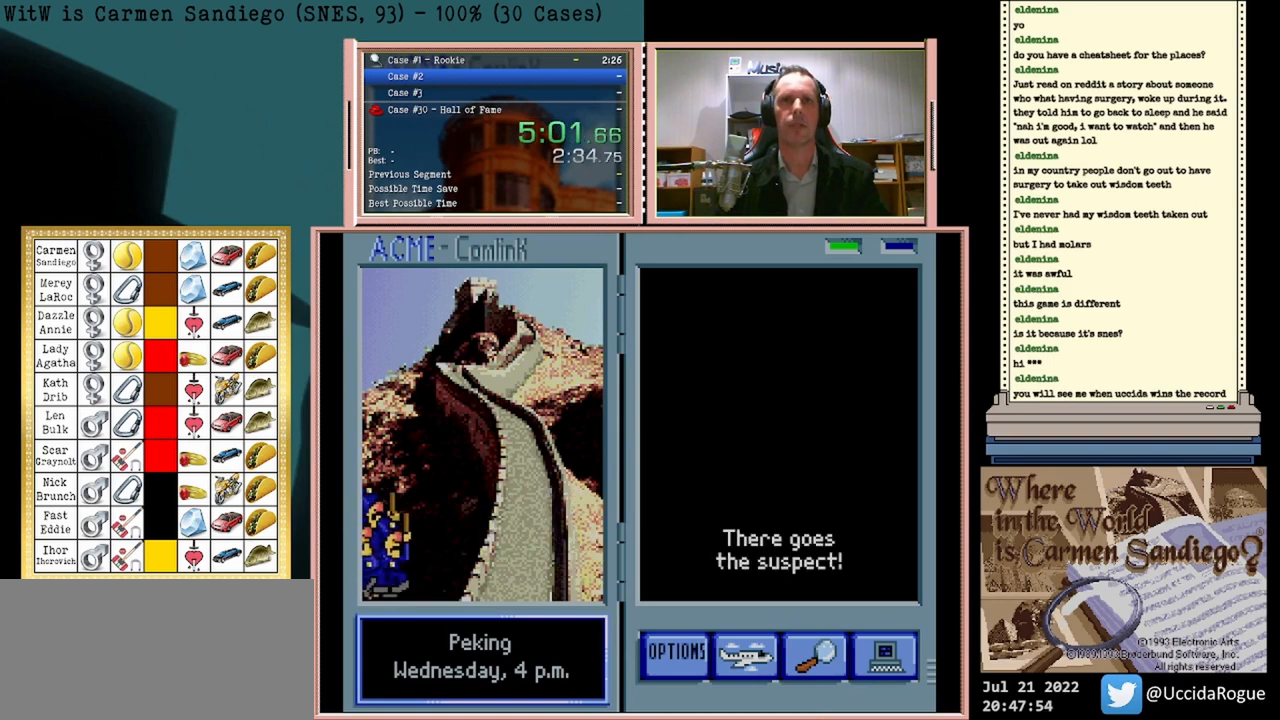
{"buttons": ["A"], "events": []}
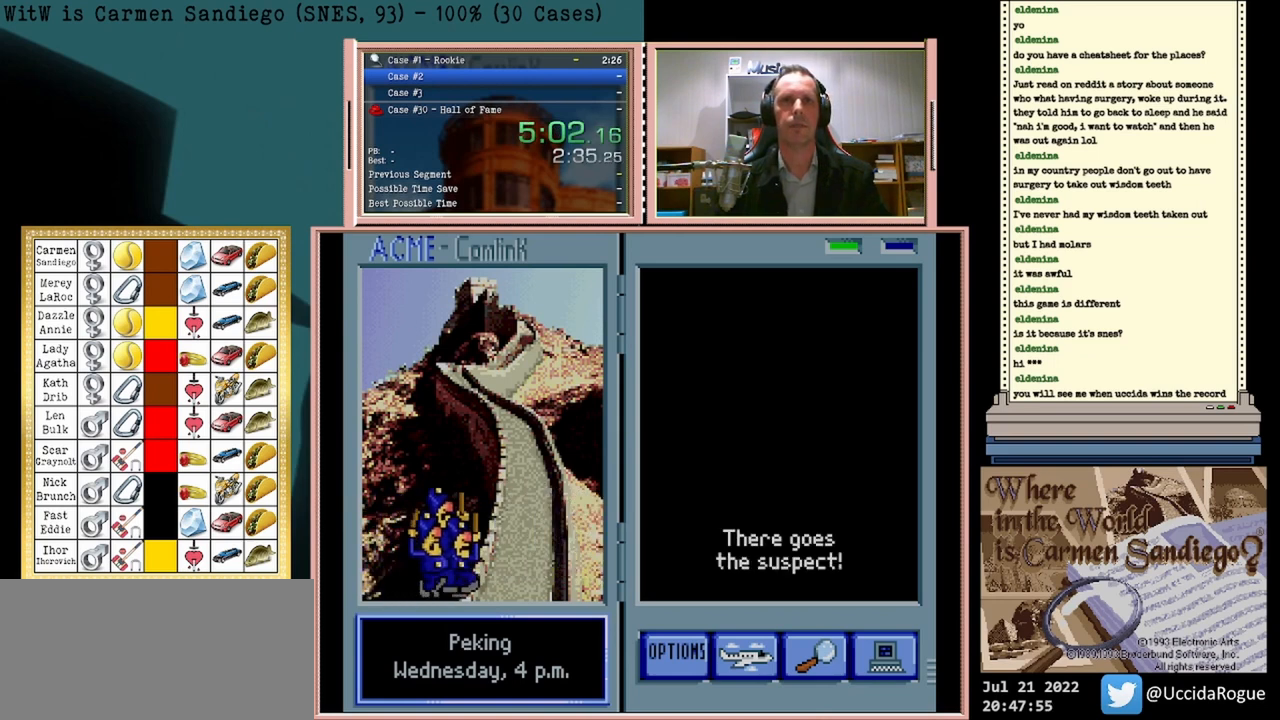
{"buttons": ["A"], "events": []}
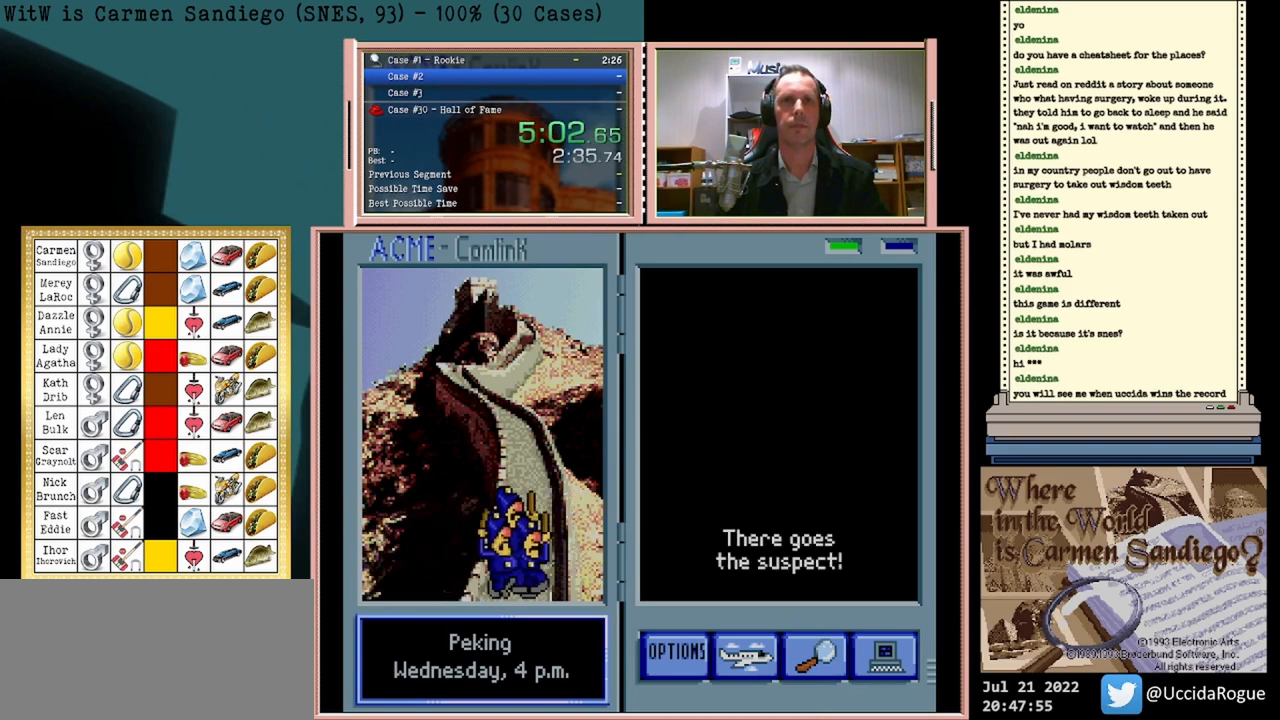
{"buttons": ["A"], "events": []}
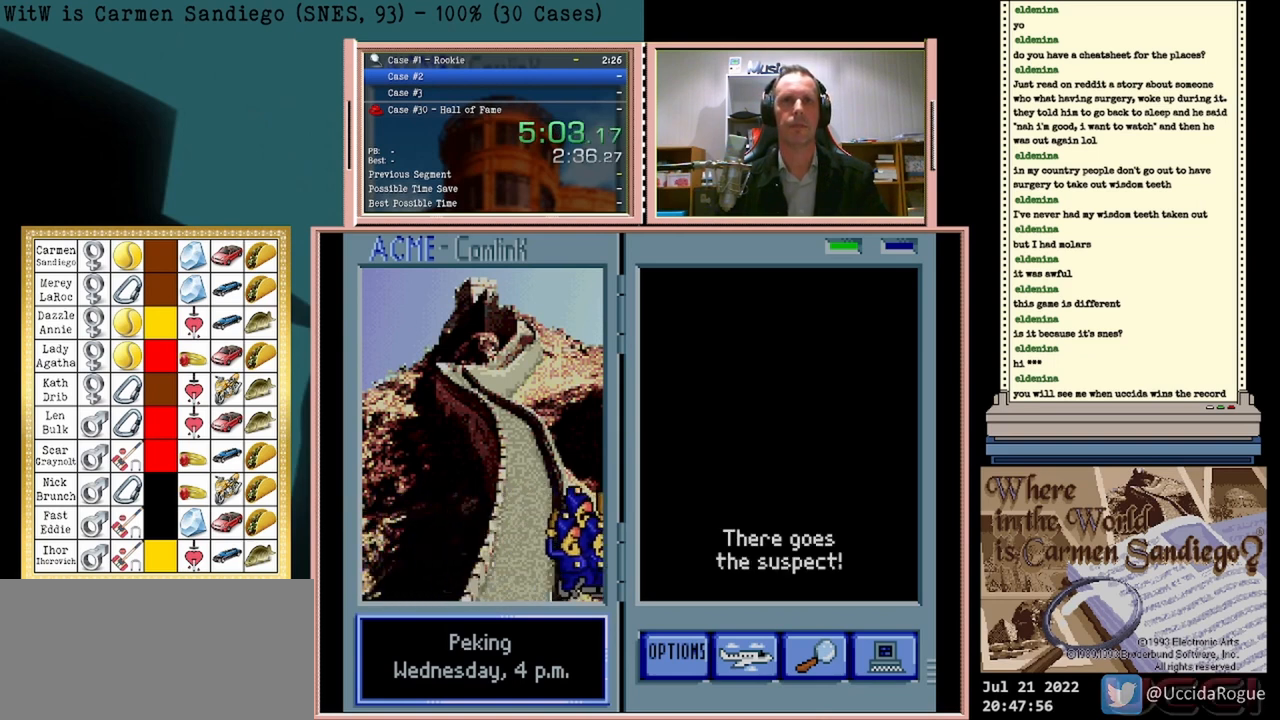
{"buttons": ["A"], "events": []}